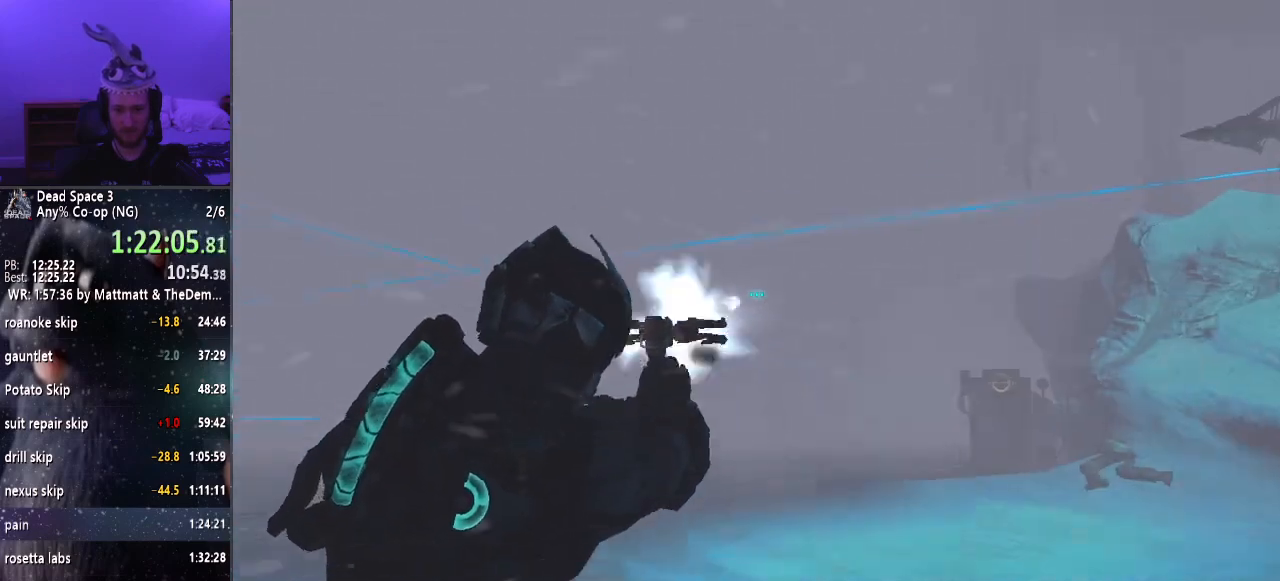
Gameplay with keyboard and mouse; each line is a JSON object with the keys and mouse buttons held at the frame after it. "events" lists presses ("down") and releases ("up") of "a", "alt", "c", "ctrl", "d", "e", "f", "q", "r", "s", "shift", "space", "tab", "v", "w", "x", "z", "mouse_left", "mouse_middle", "mouse_right", "mouse_wheel_up" and "mouse_wheel_down" between this image and that frame as [ms after this image, input, new state], when the widget could be followed in between. "mouse_left", "mouse_middle", "mouse_right", "mouse_wheel_up", "mouse_wheel_down" = the "left", "middle", "right", "wheel_up", "wheel_down" buttons of the "mouse" list. No other keys are recorded. Mouse movement is not recorded.
{"keys": ["shift", "w"], "mouse": ["right"], "events": [[83, "s", "up"], [116, "mouse_left", "up"], [266, "w", "down"]]}
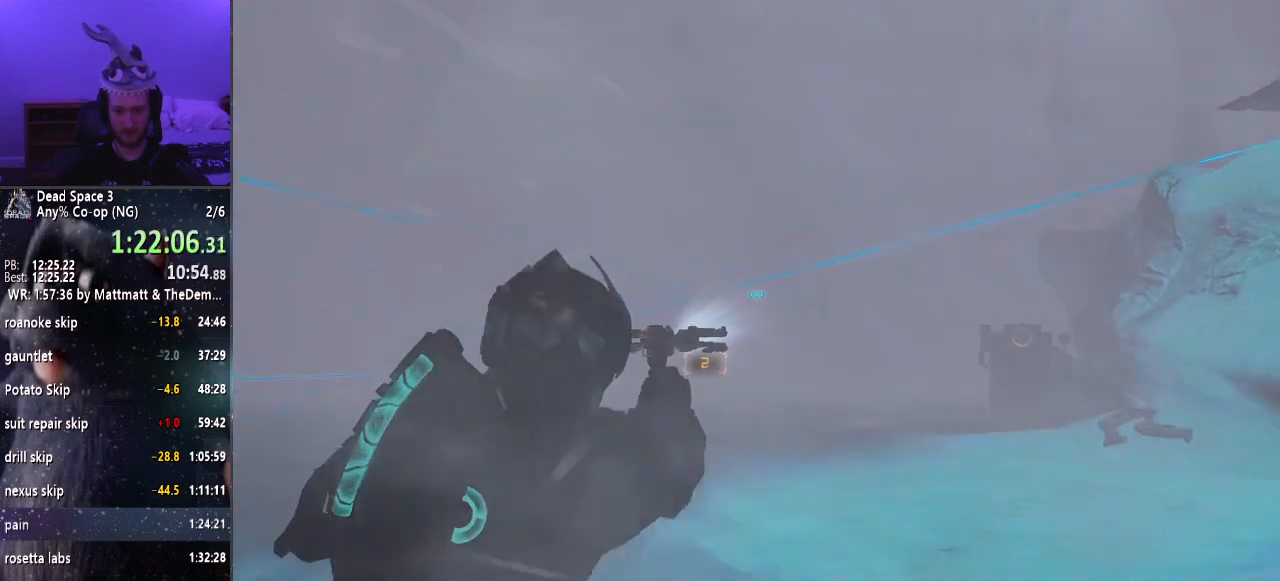
{"keys": ["shift", "w"], "mouse": ["right"], "events": [[366, "r", "down"], [466, "r", "up"]]}
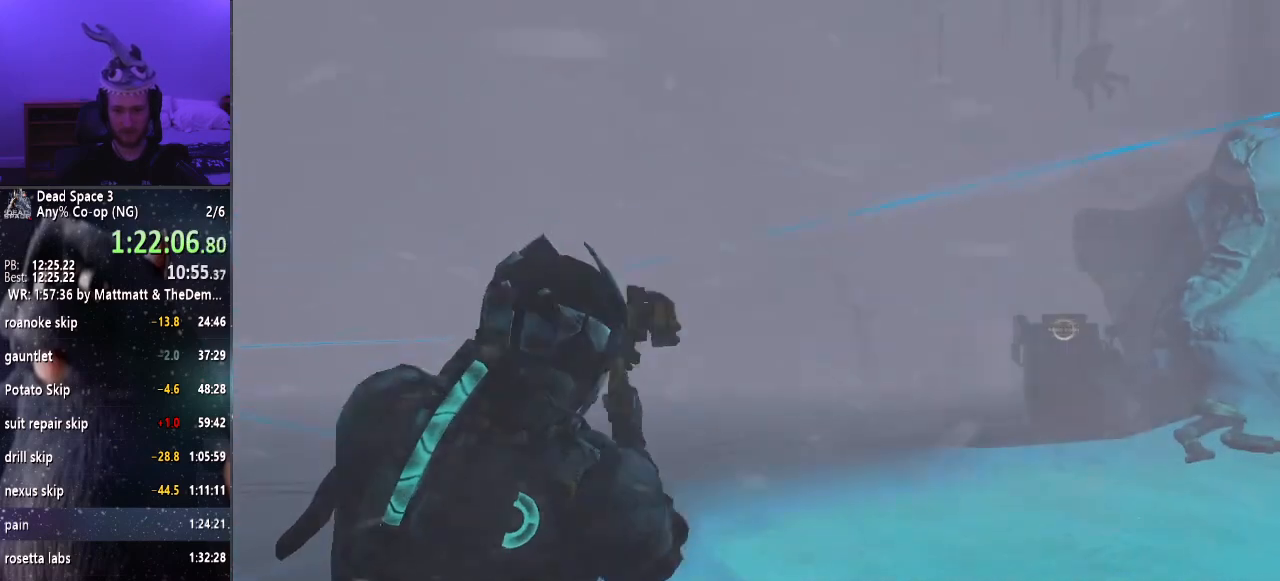
{"keys": ["shift", "w"], "mouse": ["right"], "events": []}
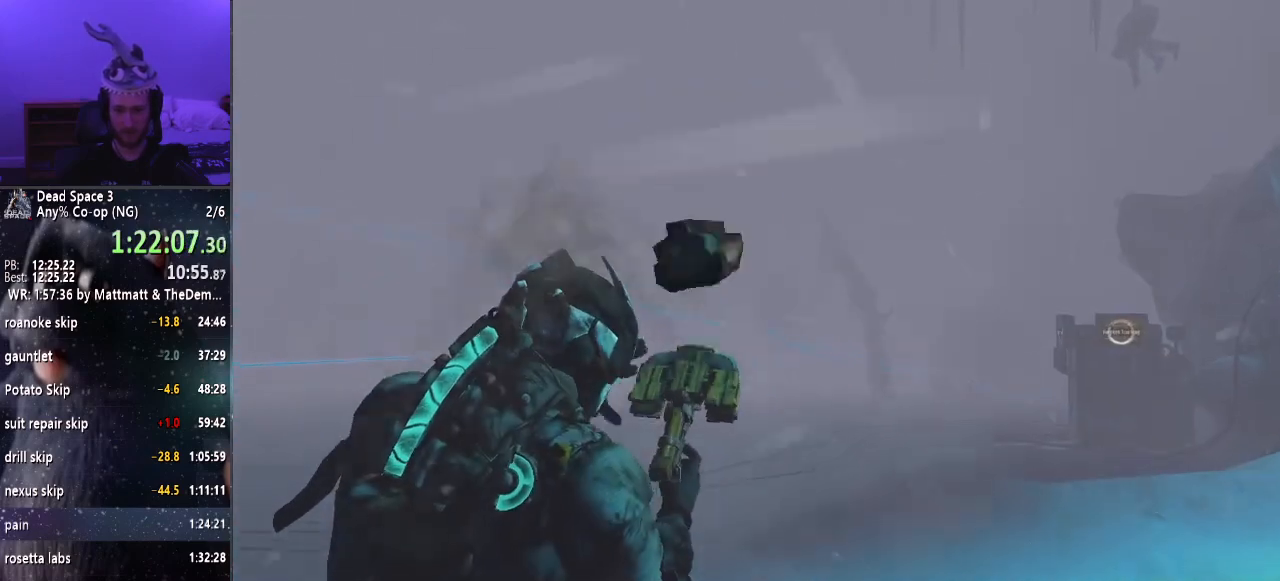
{"keys": ["shift", "w"], "mouse": ["right"], "events": [[16, "mouse_left", "down"], [116, "mouse_left", "up"]]}
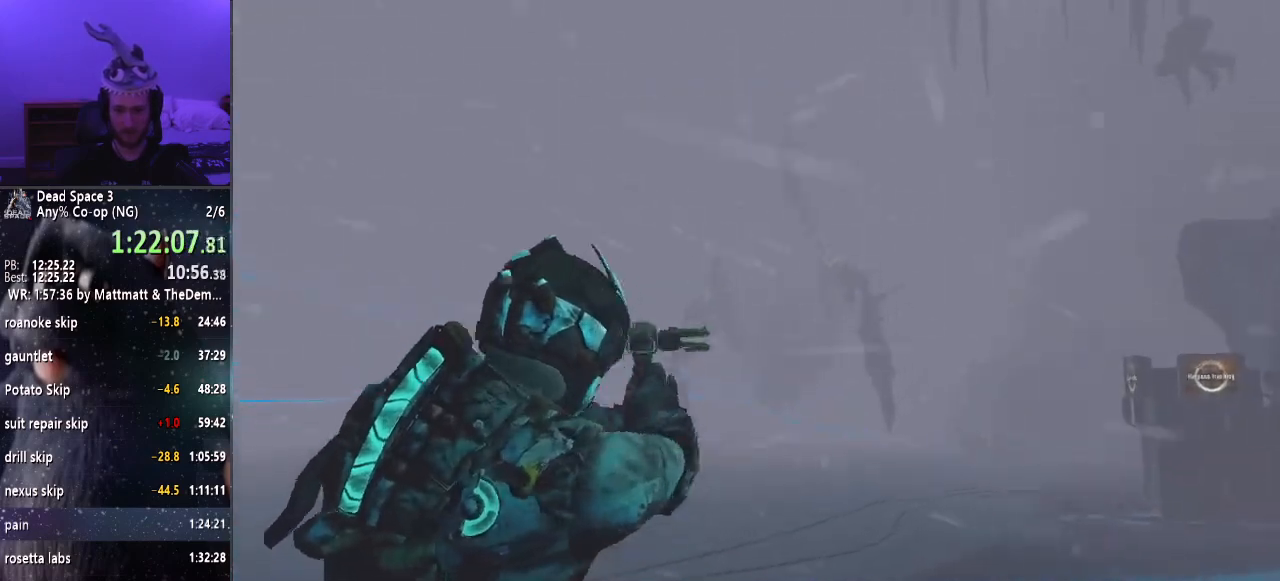
{"keys": ["shift", "w"], "mouse": ["left", "right"], "events": [[233, "mouse_left", "down"], [366, "mouse_left", "up"], [416, "mouse_left", "down"]]}
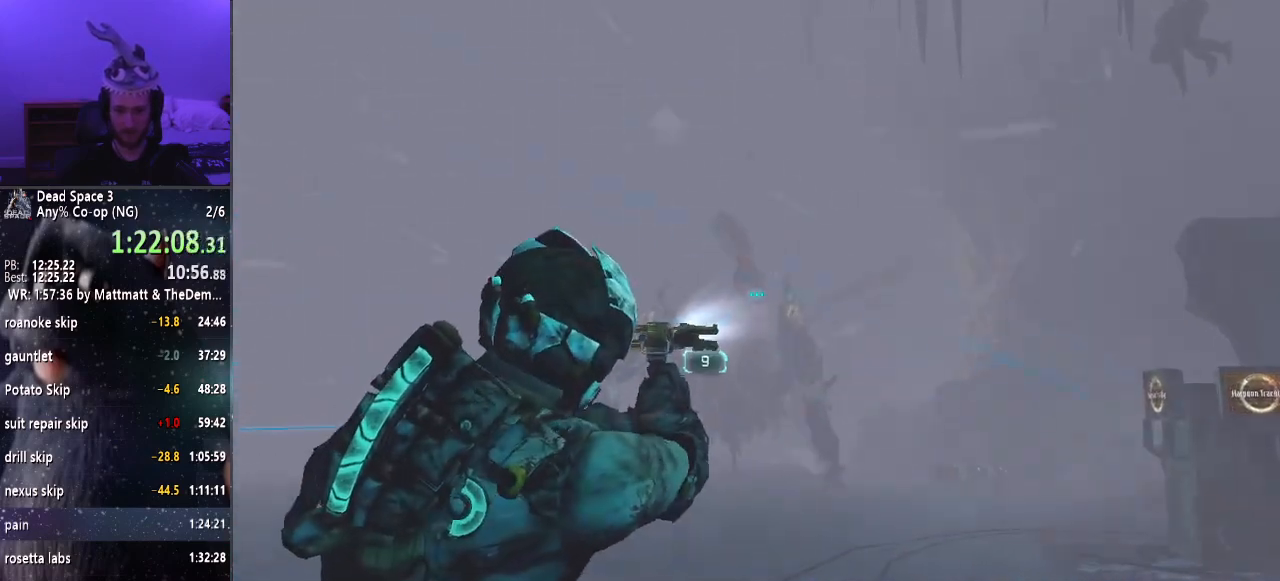
{"keys": ["shift"], "mouse": ["left", "right"], "events": [[16, "mouse_left", "up"], [150, "w", "up"], [300, "mouse_left", "down"], [383, "mouse_left", "up"], [483, "mouse_left", "down"]]}
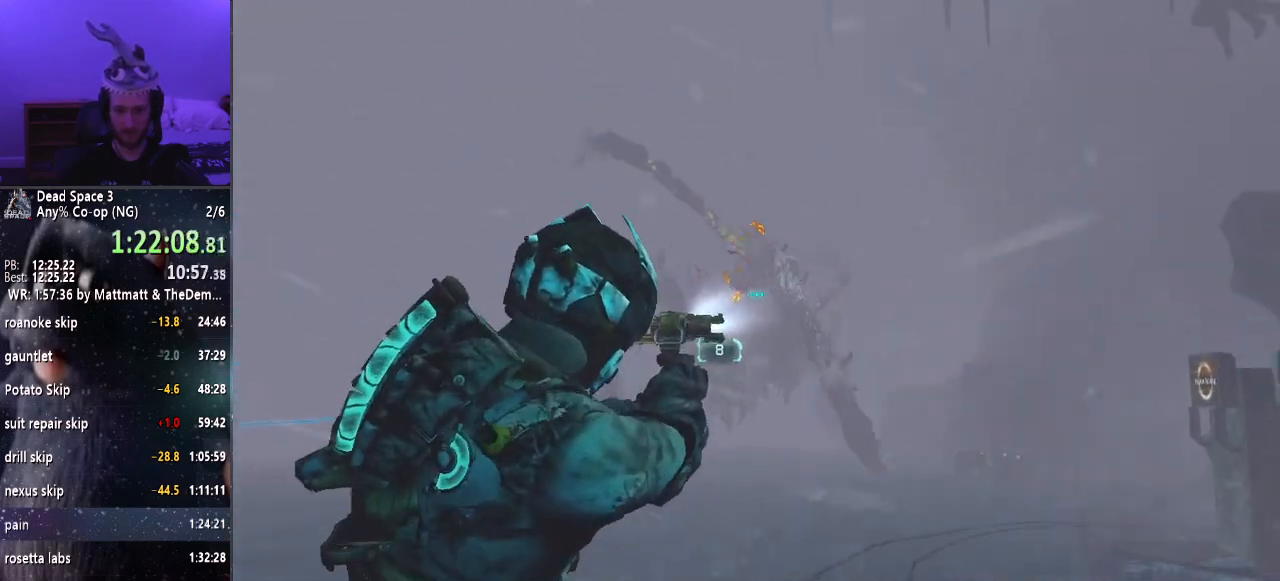
{"keys": ["s", "shift"], "mouse": ["right"], "events": [[66, "mouse_left", "up"], [166, "s", "down"]]}
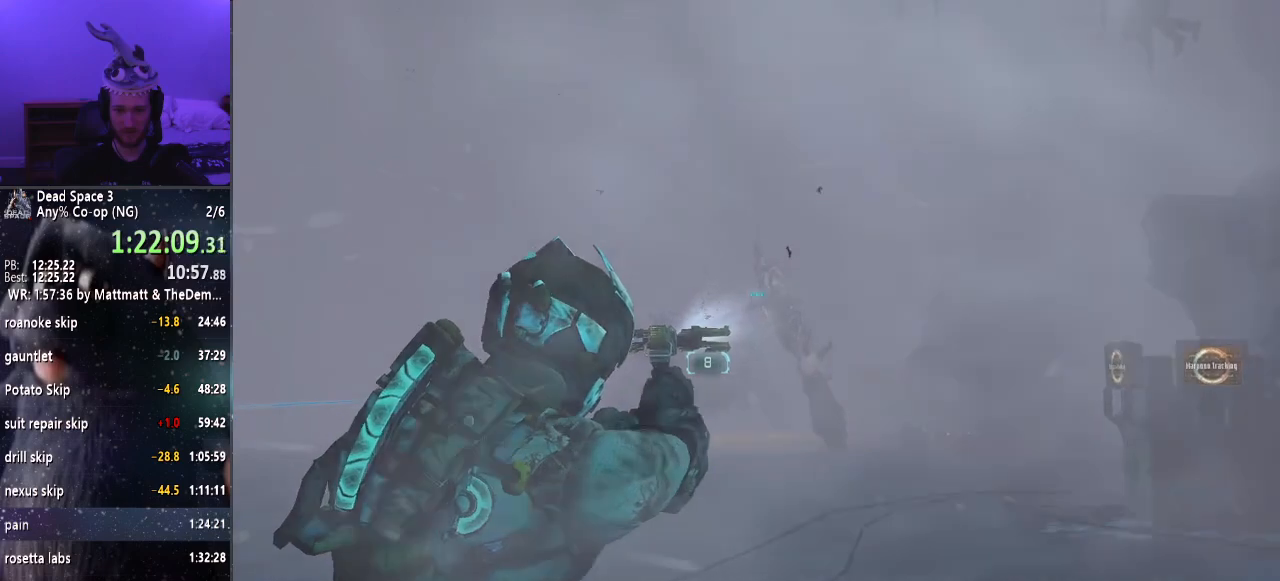
{"keys": ["s", "shift"], "mouse": [], "events": [[33, "mouse_right", "up"]]}
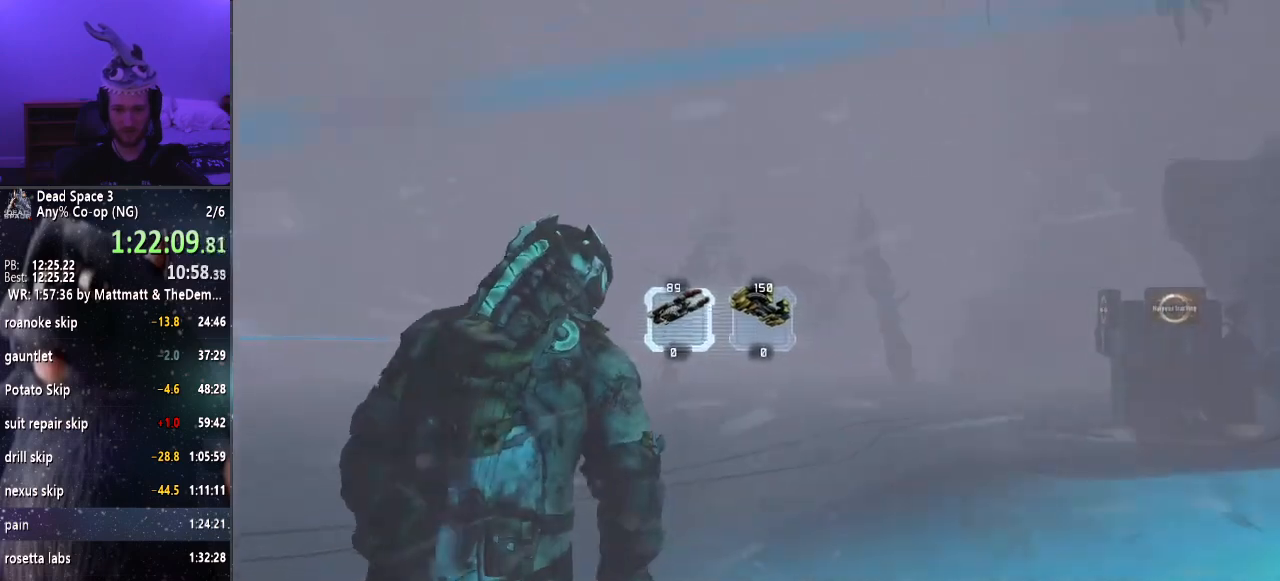
{"keys": ["s", "shift"], "mouse": ["right"], "events": [[483, "mouse_right", "down"]]}
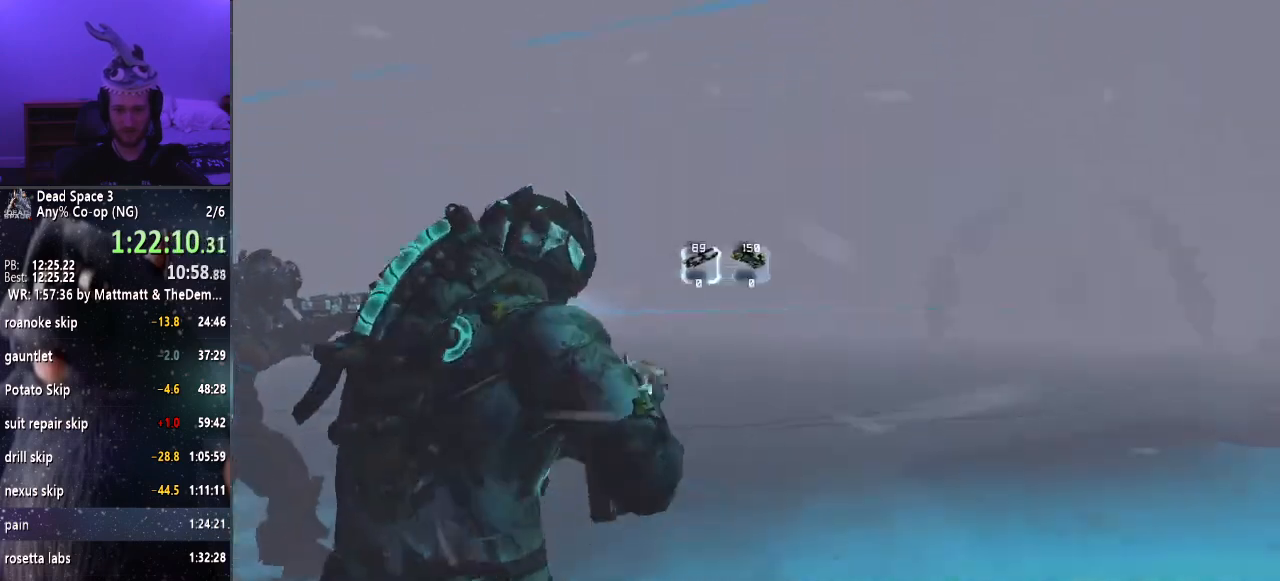
{"keys": ["s", "shift"], "mouse": ["right"], "events": [[266, "a", "down"], [350, "a", "up"]]}
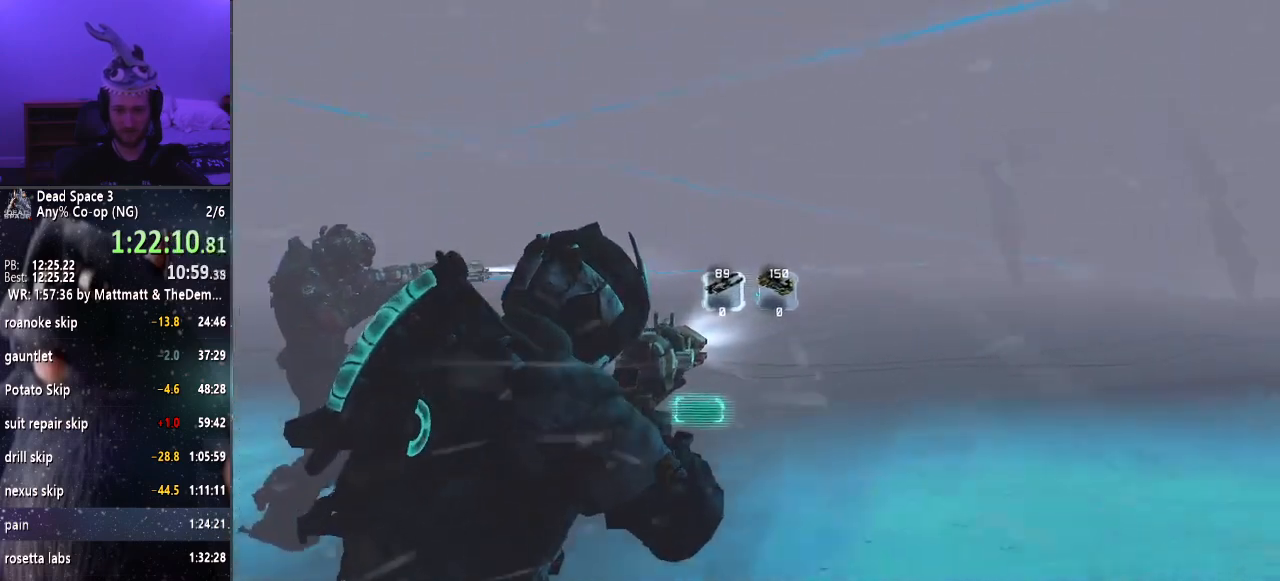
{"keys": ["d", "s", "shift"], "mouse": [], "events": [[233, "mouse_right", "up"], [316, "d", "down"]]}
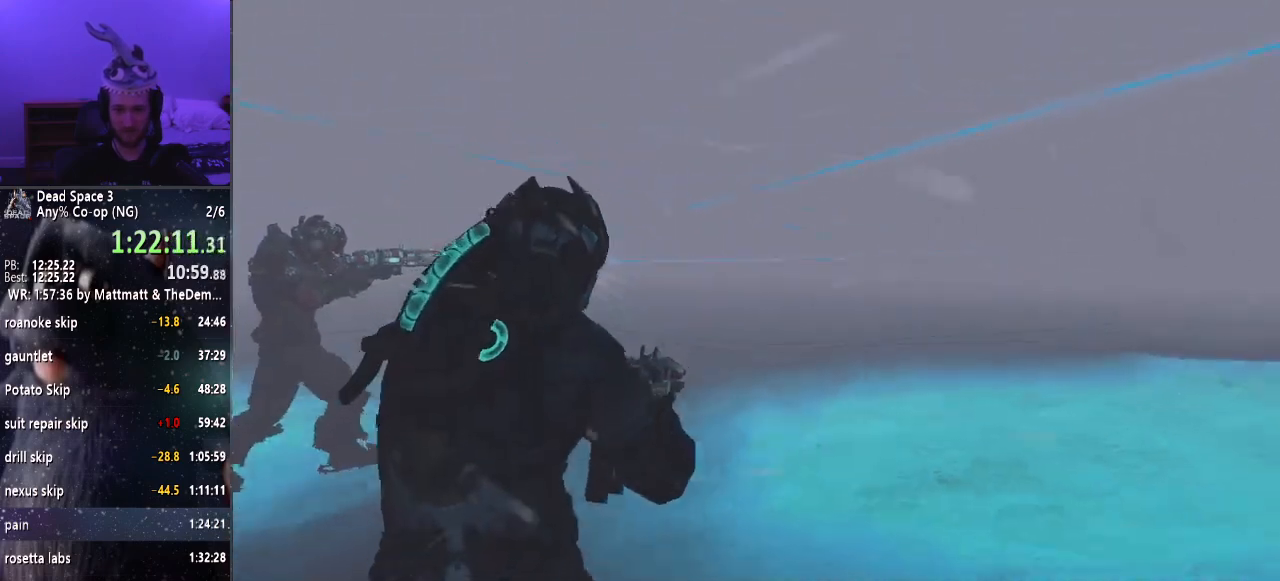
{"keys": ["d", "shift"], "mouse": ["right"], "events": [[333, "s", "up"], [383, "mouse_right", "down"]]}
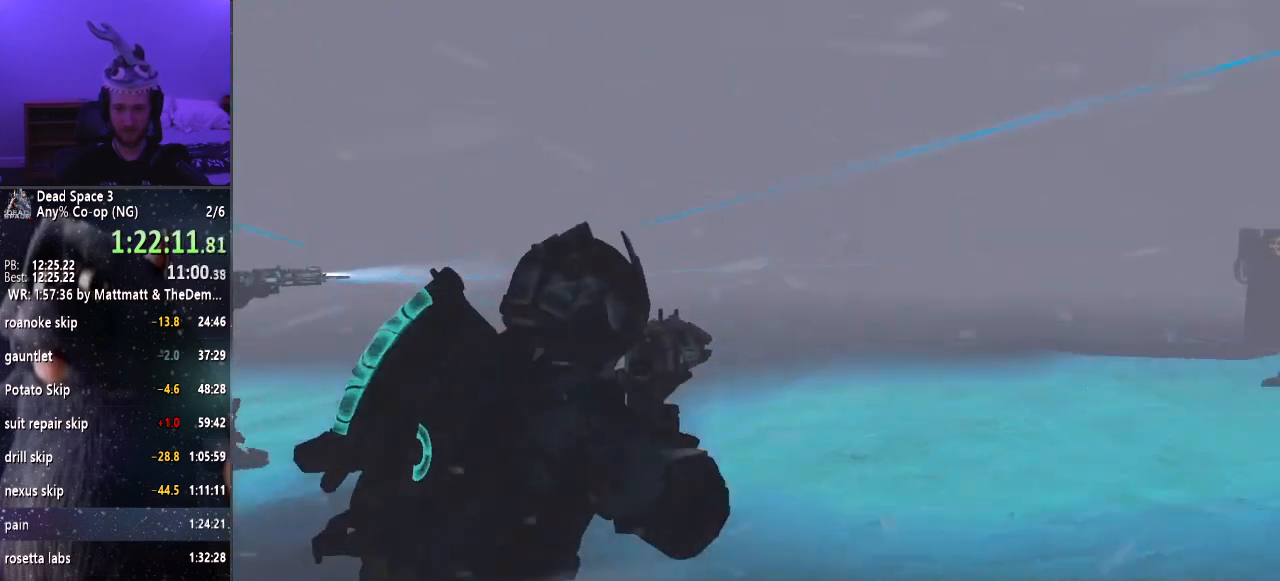
{"keys": ["shift"], "mouse": ["left", "right"], "events": [[350, "d", "up"], [450, "mouse_left", "down"]]}
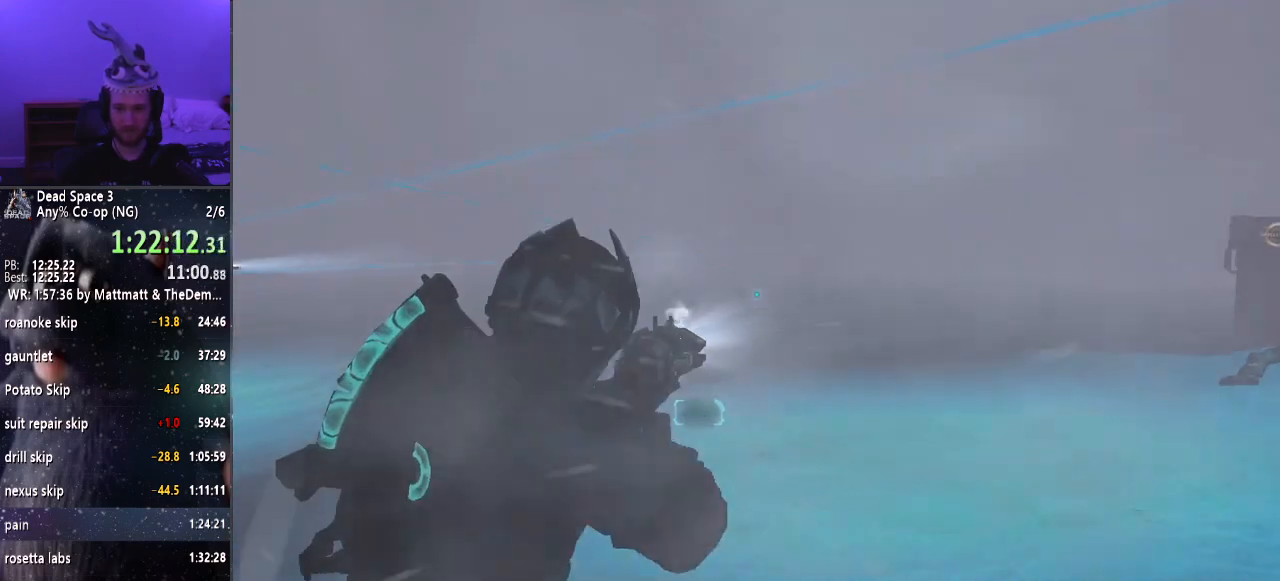
{"keys": ["shift"], "mouse": ["left", "right"], "events": []}
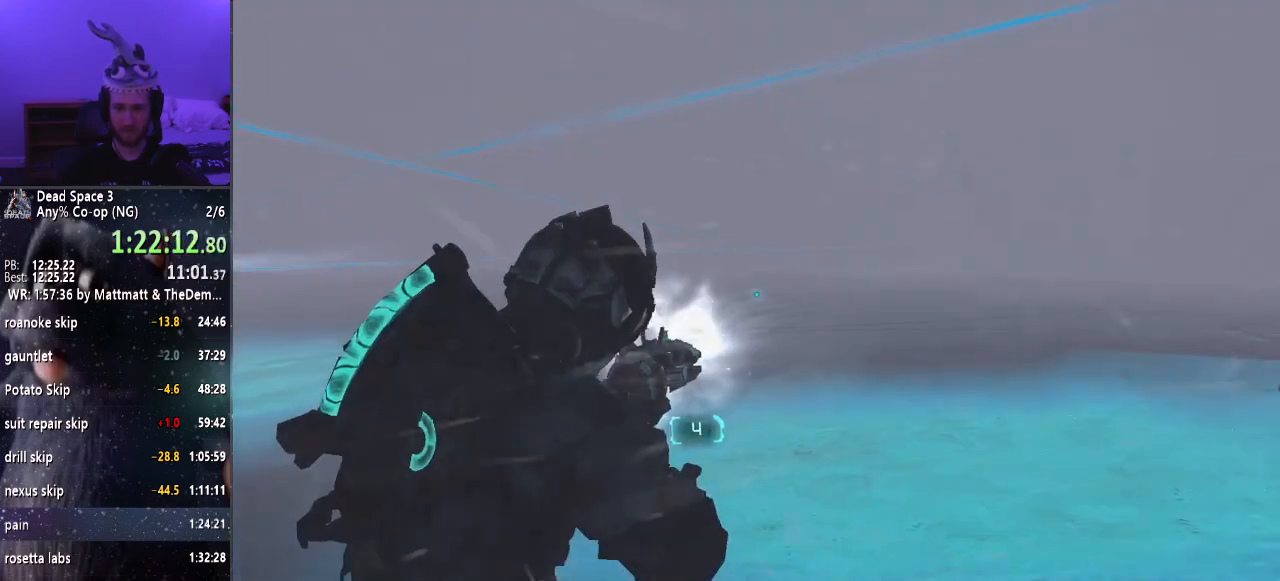
{"keys": ["shift", "w"], "mouse": ["left", "right"], "events": [[233, "w", "down"]]}
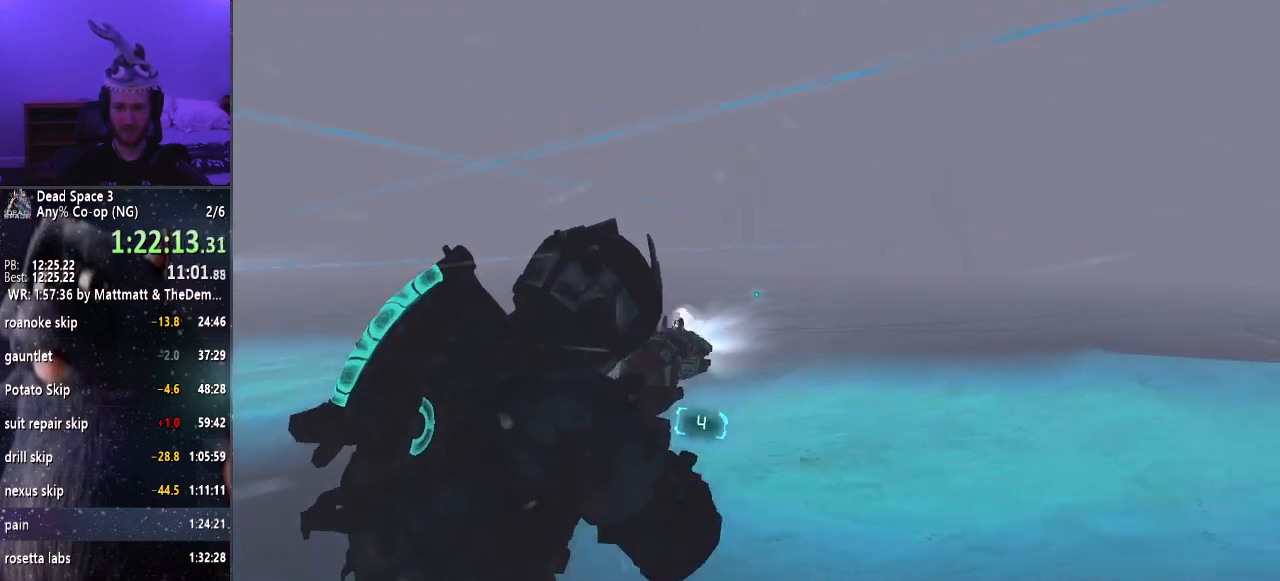
{"keys": ["shift", "w"], "mouse": ["left", "right"], "events": []}
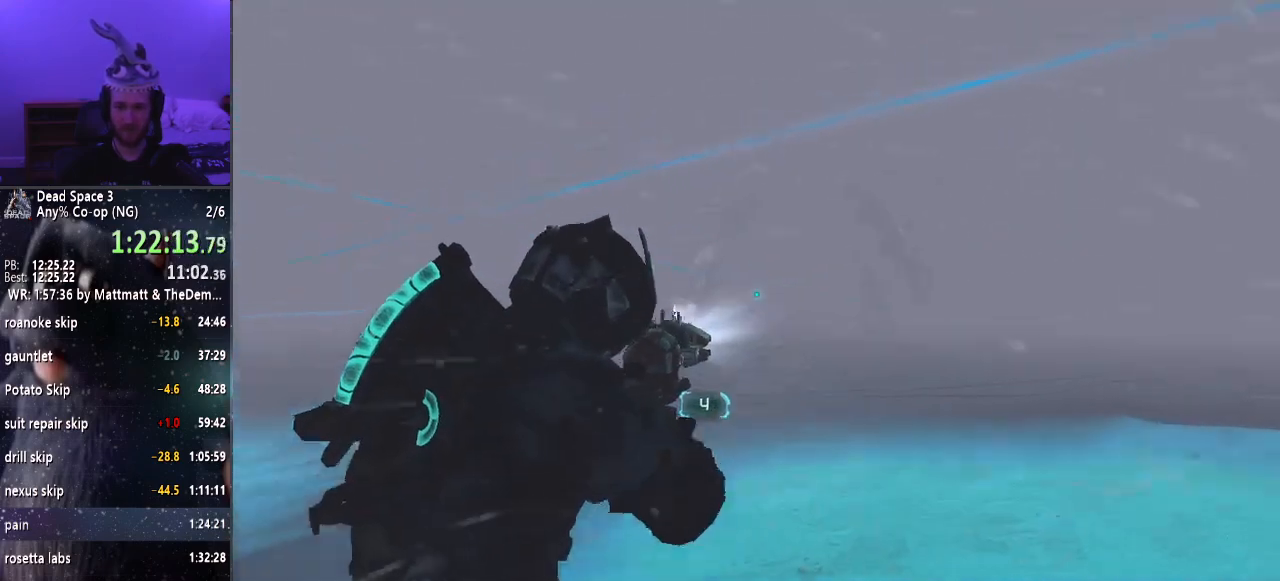
{"keys": ["shift", "w"], "mouse": [], "events": [[16, "mouse_left", "up"], [150, "mouse_right", "up"]]}
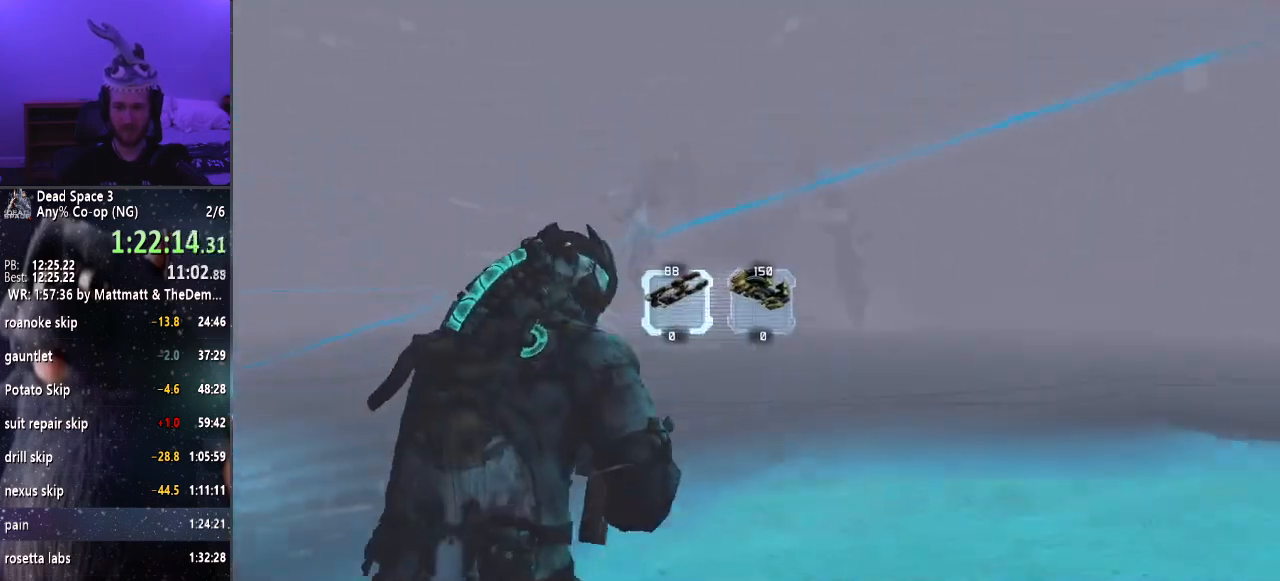
{"keys": ["shift", "w"], "mouse": ["right"], "events": [[400, "mouse_right", "down"]]}
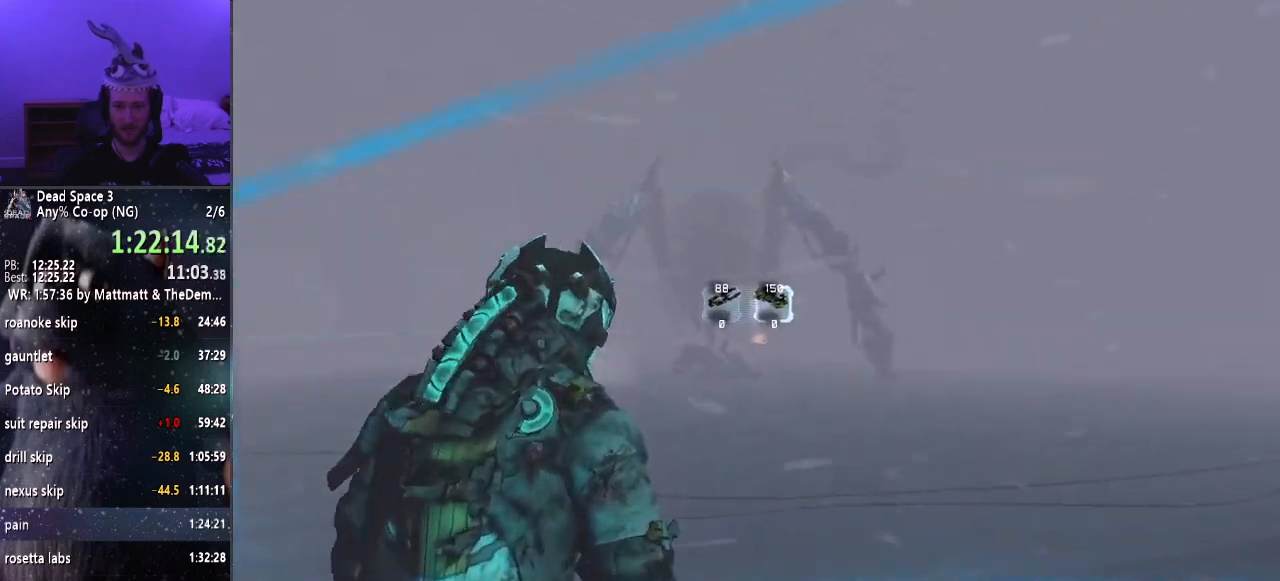
{"keys": ["shift", "w"], "mouse": ["right"], "events": []}
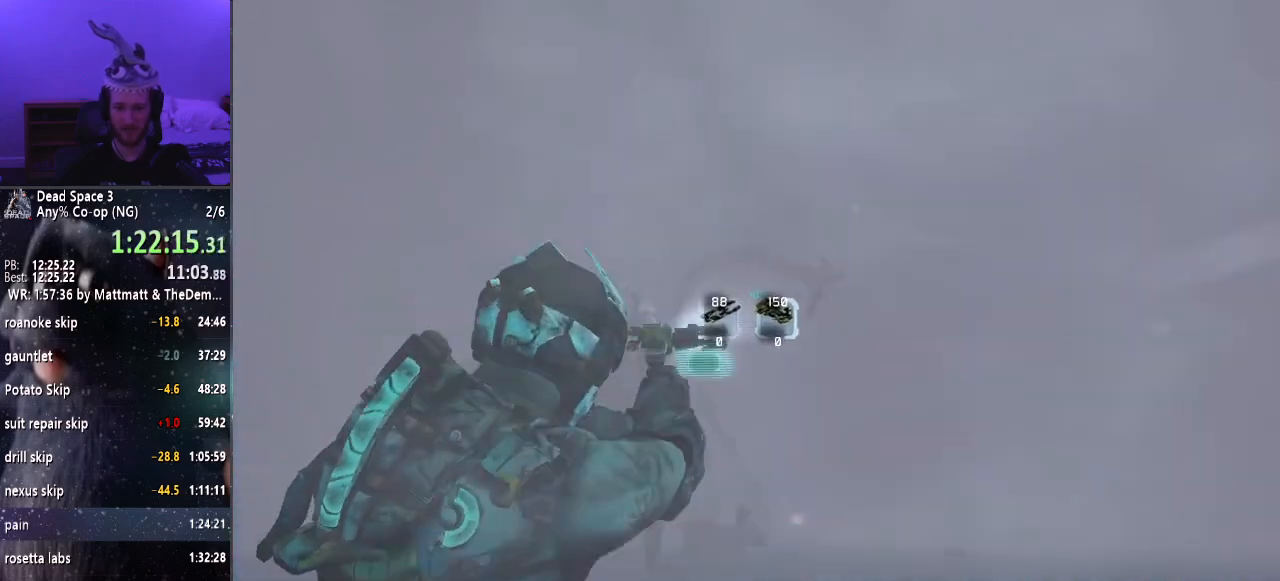
{"keys": ["shift", "w"], "mouse": ["right"], "events": [[300, "mouse_left", "down"], [433, "mouse_left", "up"]]}
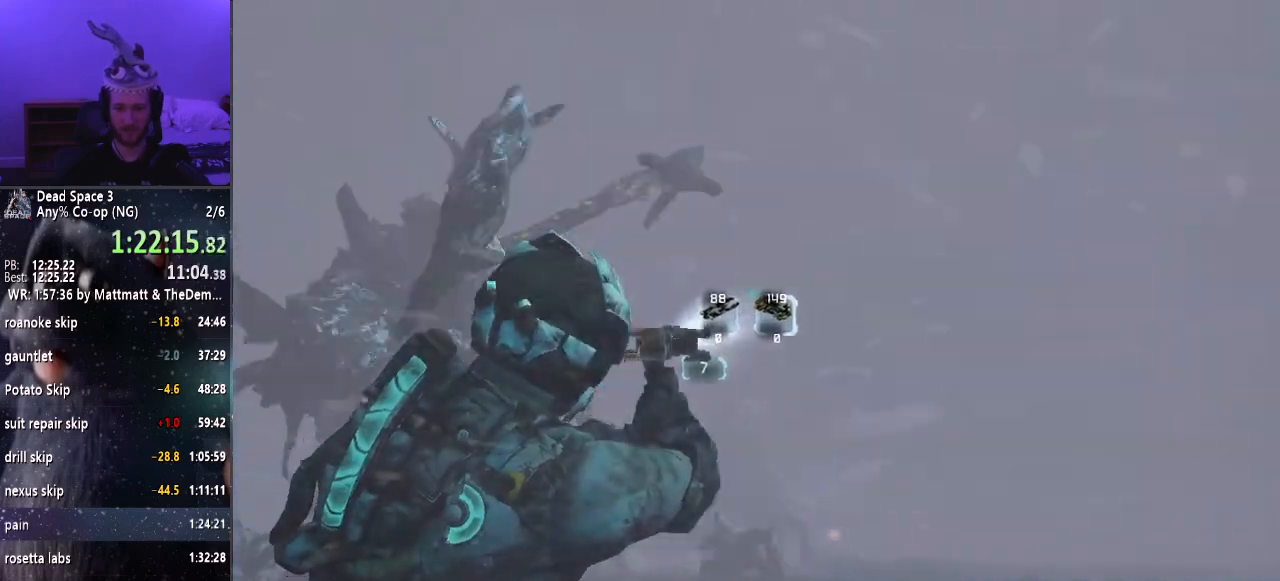
{"keys": ["a", "s", "shift"], "mouse": ["left", "right"], "events": [[166, "w", "up"], [400, "s", "down"], [450, "a", "down"], [450, "mouse_left", "down"]]}
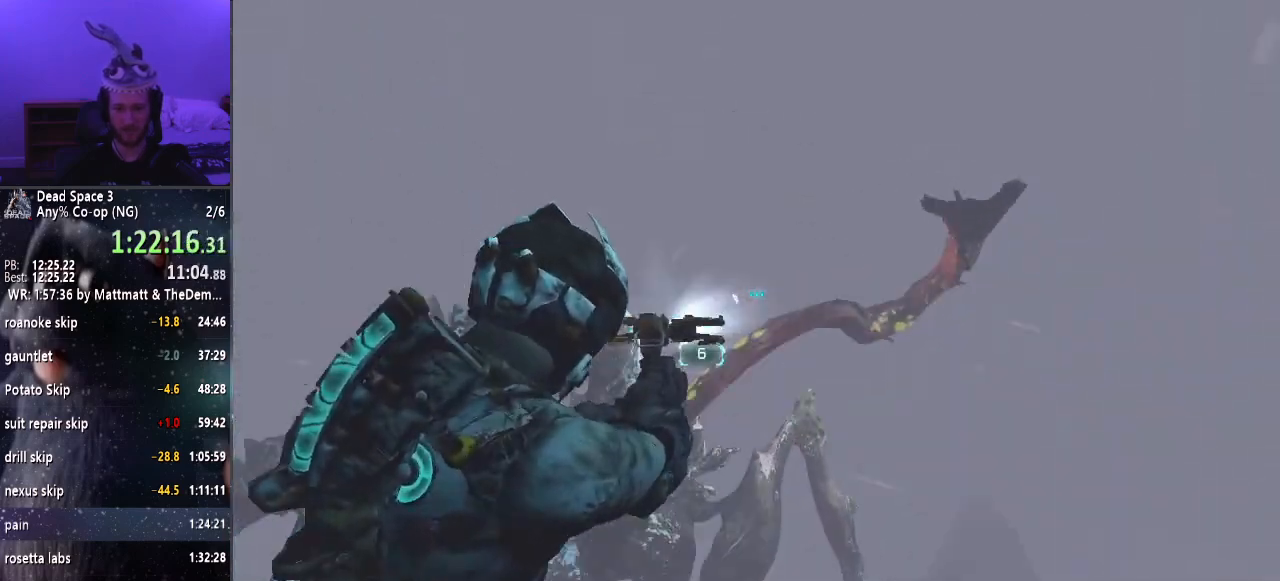
{"keys": ["s", "shift"], "mouse": ["right"], "events": [[100, "mouse_left", "up"], [233, "a", "up"]]}
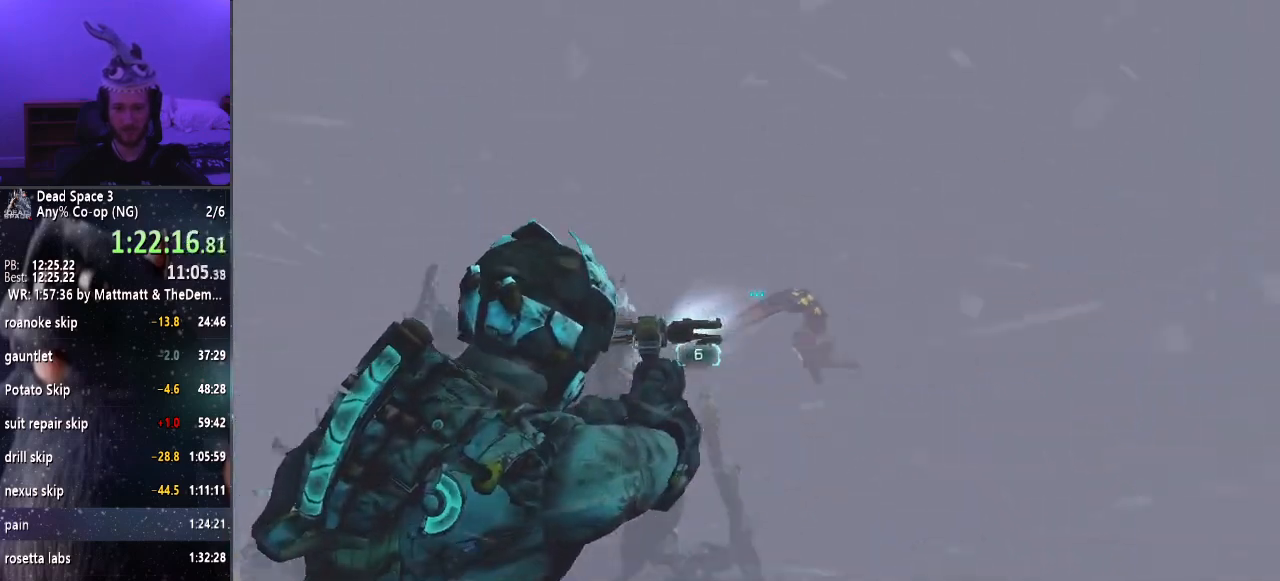
{"keys": ["s", "shift"], "mouse": ["right"], "events": [[50, "mouse_left", "down"], [200, "mouse_left", "up"]]}
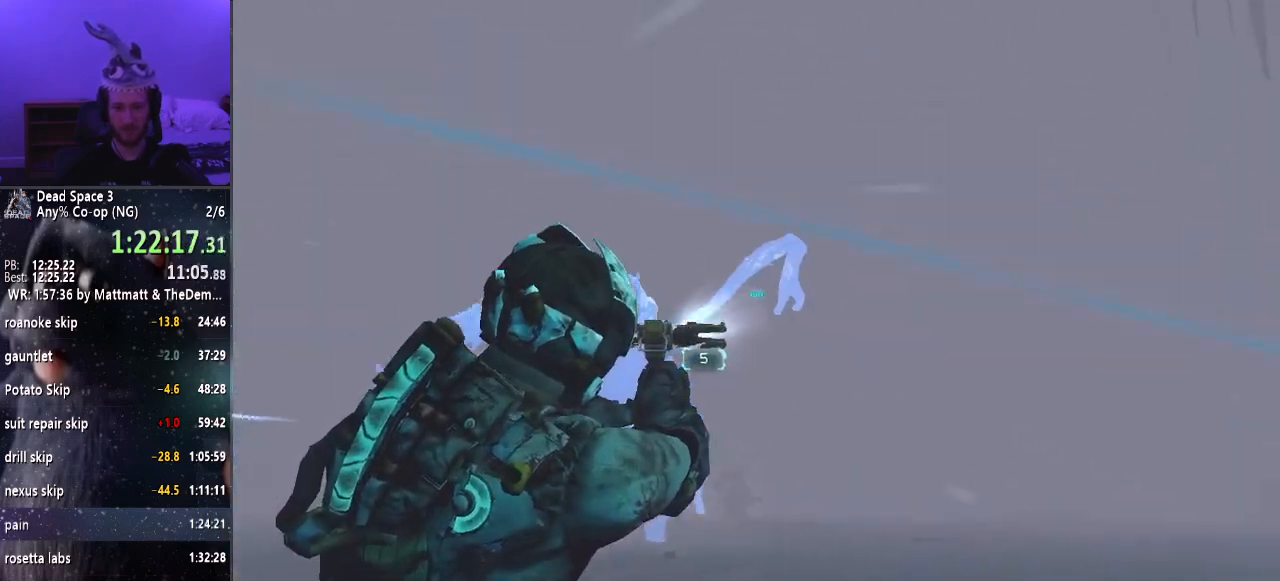
{"keys": ["shift"], "mouse": ["right"], "events": [[66, "mouse_left", "down"], [216, "mouse_left", "up"], [316, "s", "up"]]}
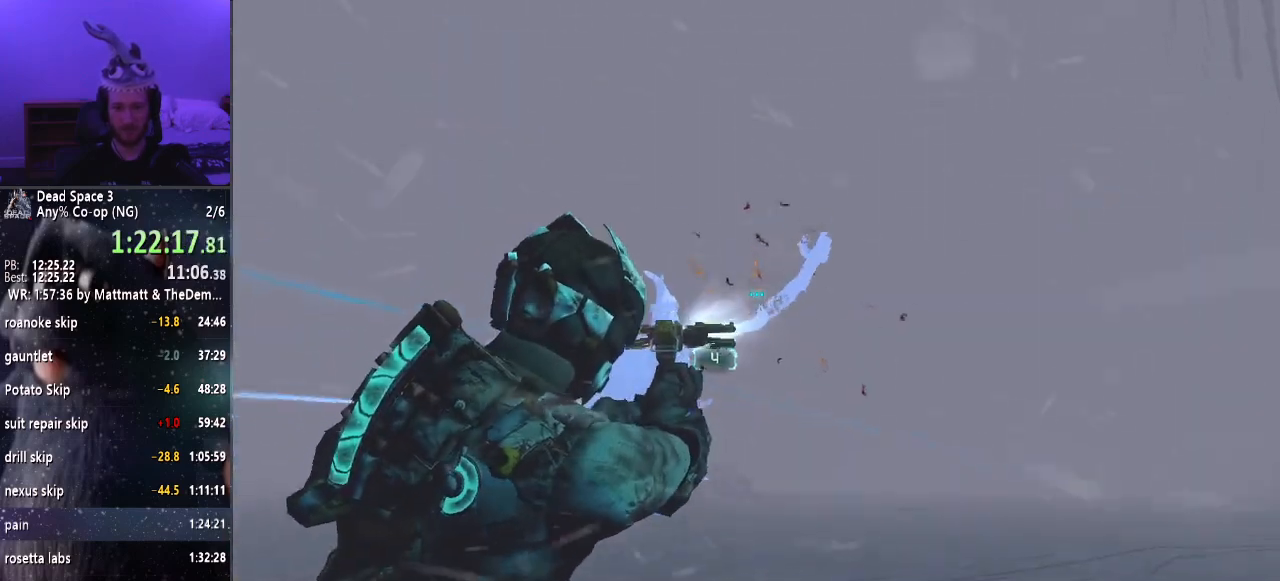
{"keys": ["shift", "w"], "mouse": [], "events": [[33, "w", "down"], [83, "mouse_right", "up"]]}
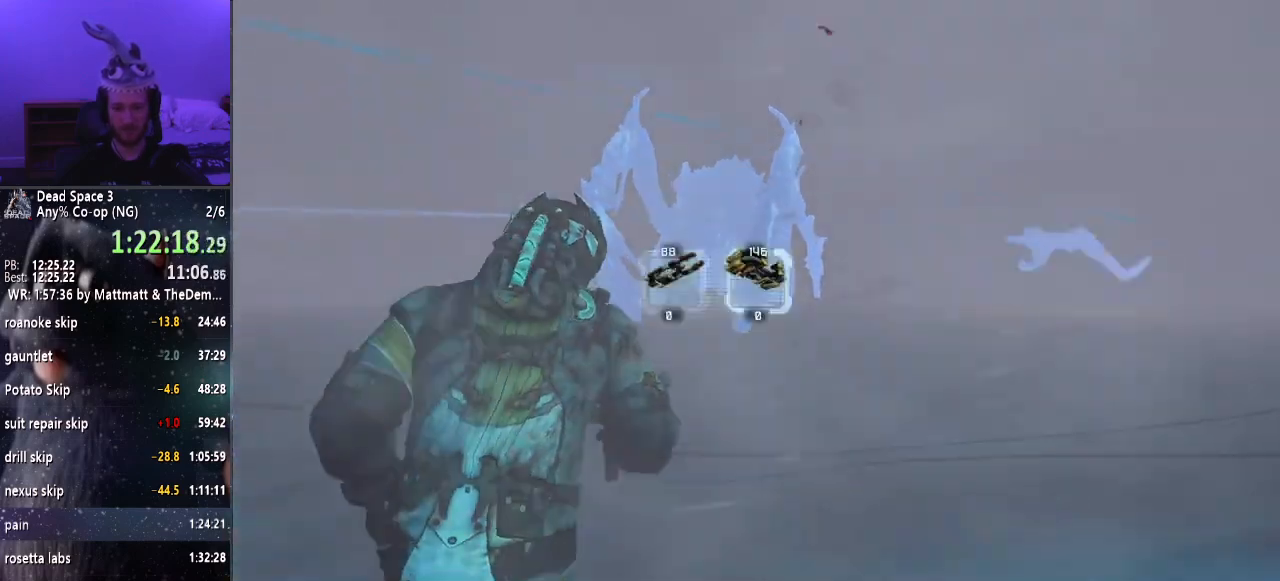
{"keys": ["d", "shift"], "mouse": [], "events": [[100, "w", "up"], [250, "d", "down"]]}
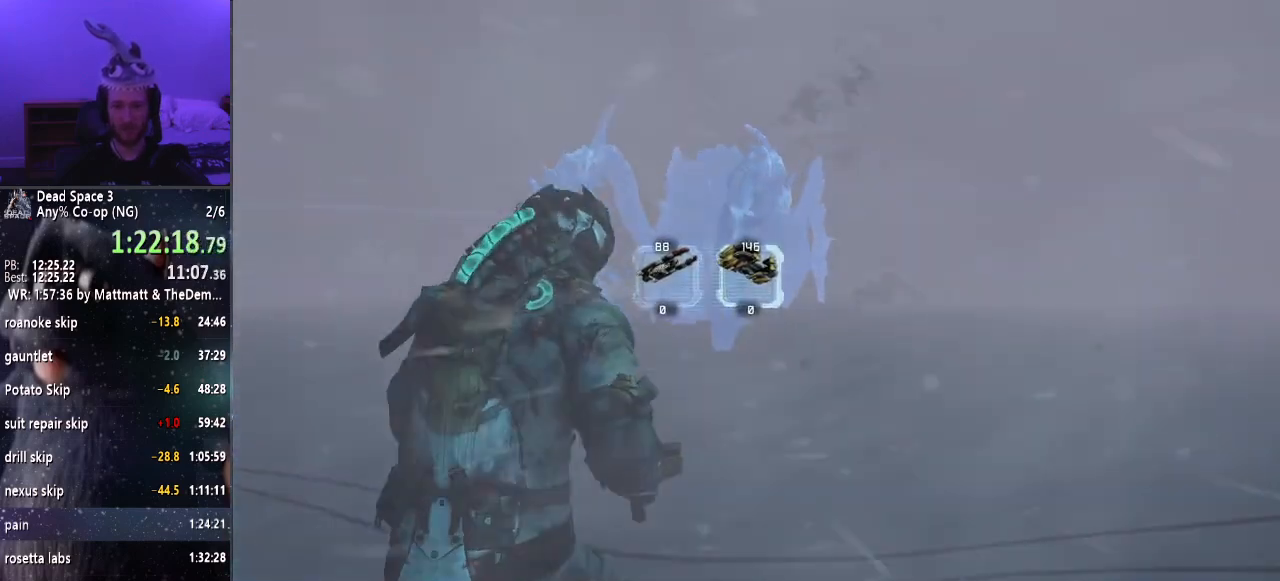
{"keys": ["s", "shift"], "mouse": [], "events": [[66, "s", "down"], [116, "d", "up"]]}
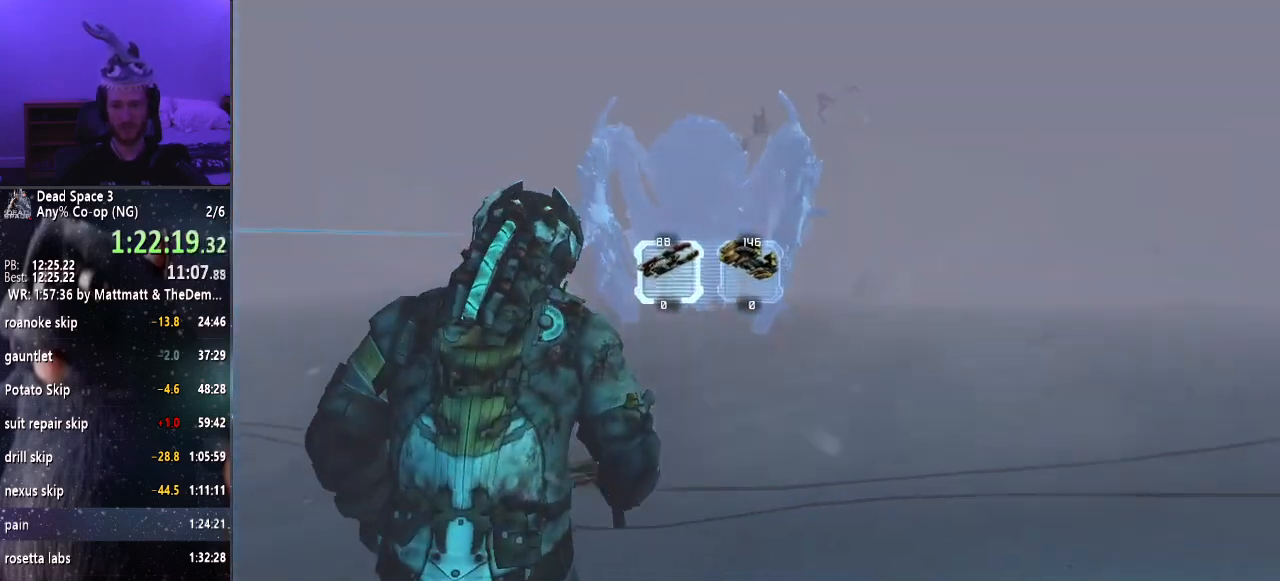
{"keys": ["d", "s", "shift"], "mouse": ["right"], "events": [[33, "mouse_right", "down"], [183, "d", "down"], [283, "s", "up"], [416, "s", "down"]]}
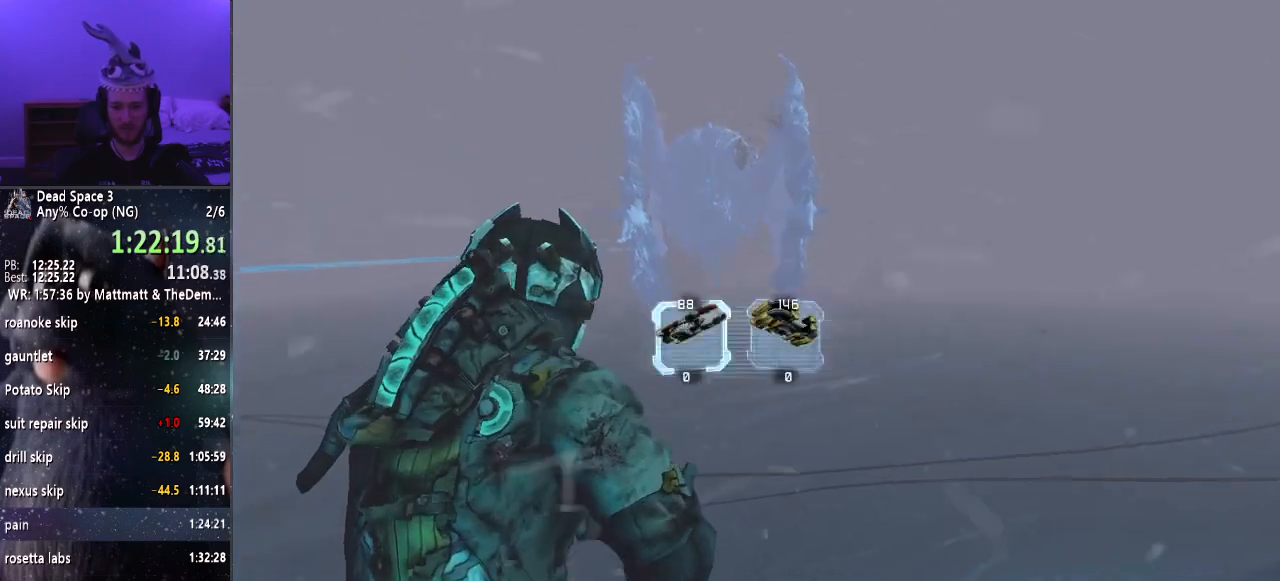
{"keys": ["s", "shift"], "mouse": [], "events": [[16, "mouse_right", "up"], [66, "d", "up"]]}
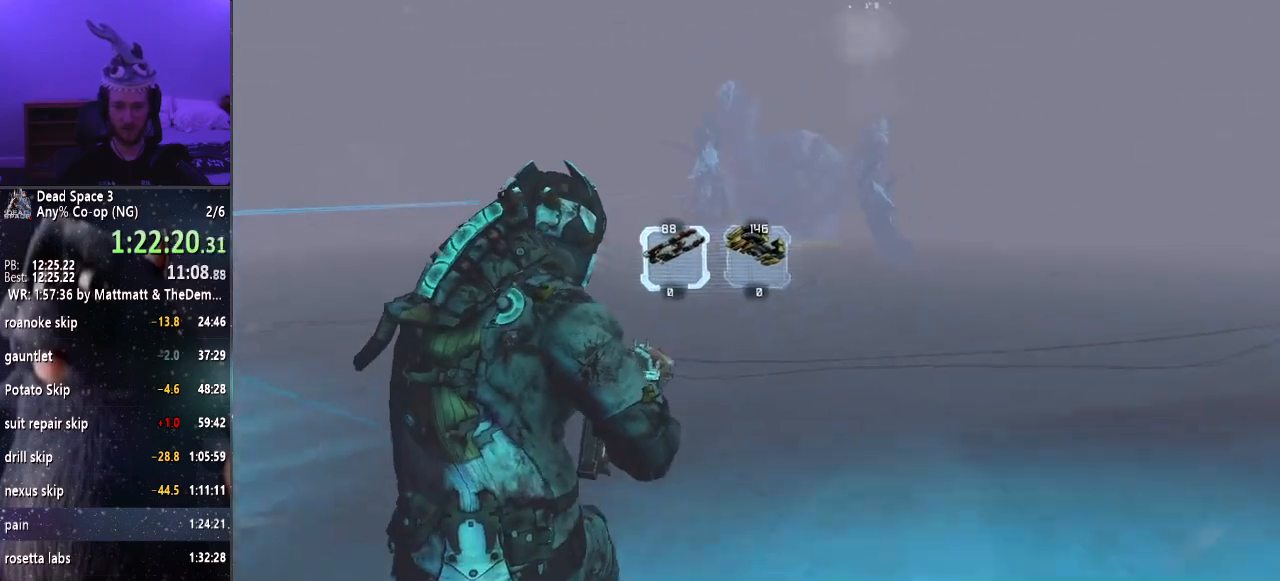
{"keys": ["s", "shift"], "mouse": [], "events": []}
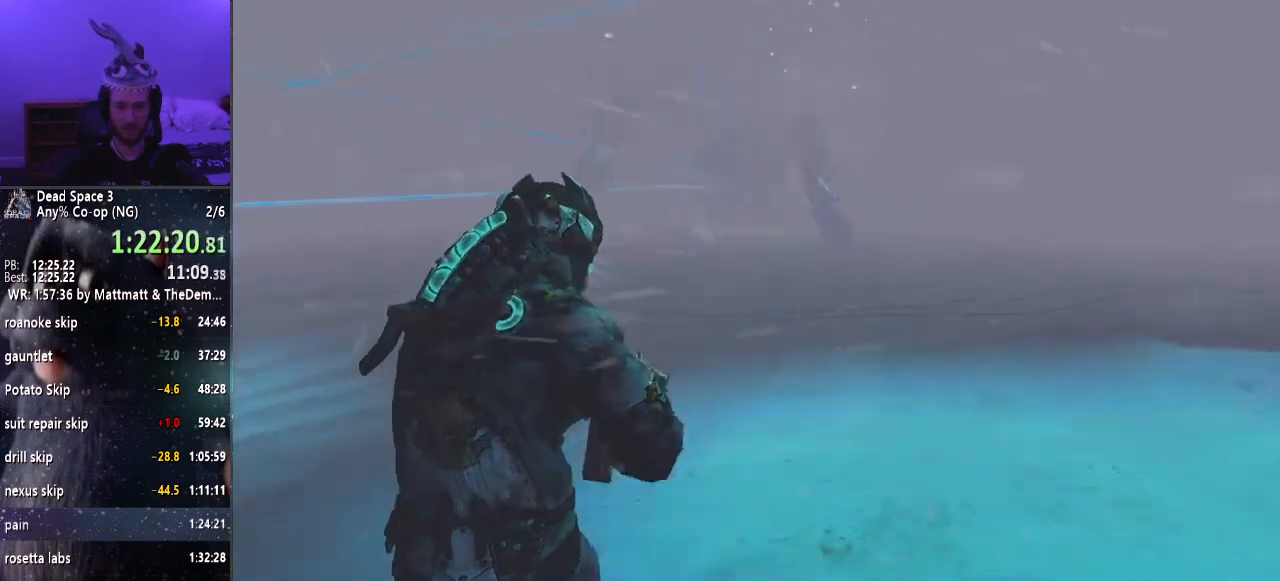
{"keys": ["d", "s", "shift"], "mouse": ["right"], "events": [[316, "mouse_right", "down"], [366, "d", "down"]]}